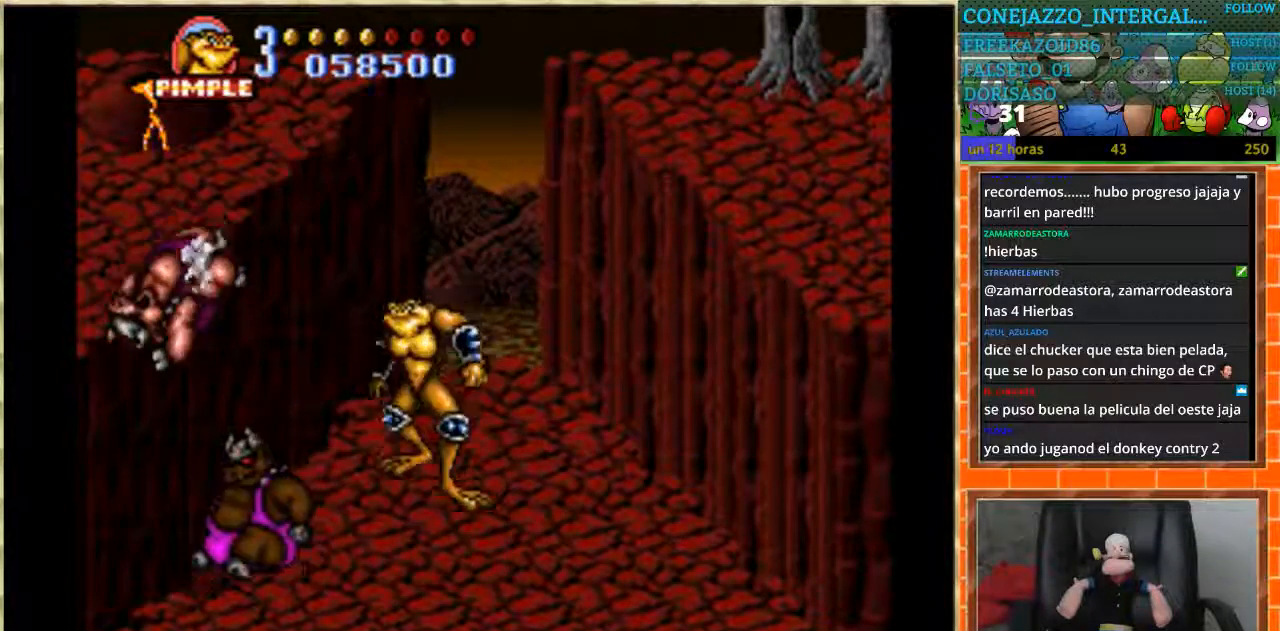
Gameplay with a controller (Nintendo layout); each line is a JSON object with the inputs held at the frame after it. "events" lists button and stick changes between this image and that frame as [ms after this image, input, new state], when the widget could be followed in between. Not read: L3 R3.
{"buttons": [], "events": [[200, "DPAD_DOWN", "up"], [200, "DPAD_LEFT", "down"], [433, "DPAD_LEFT", "up"]]}
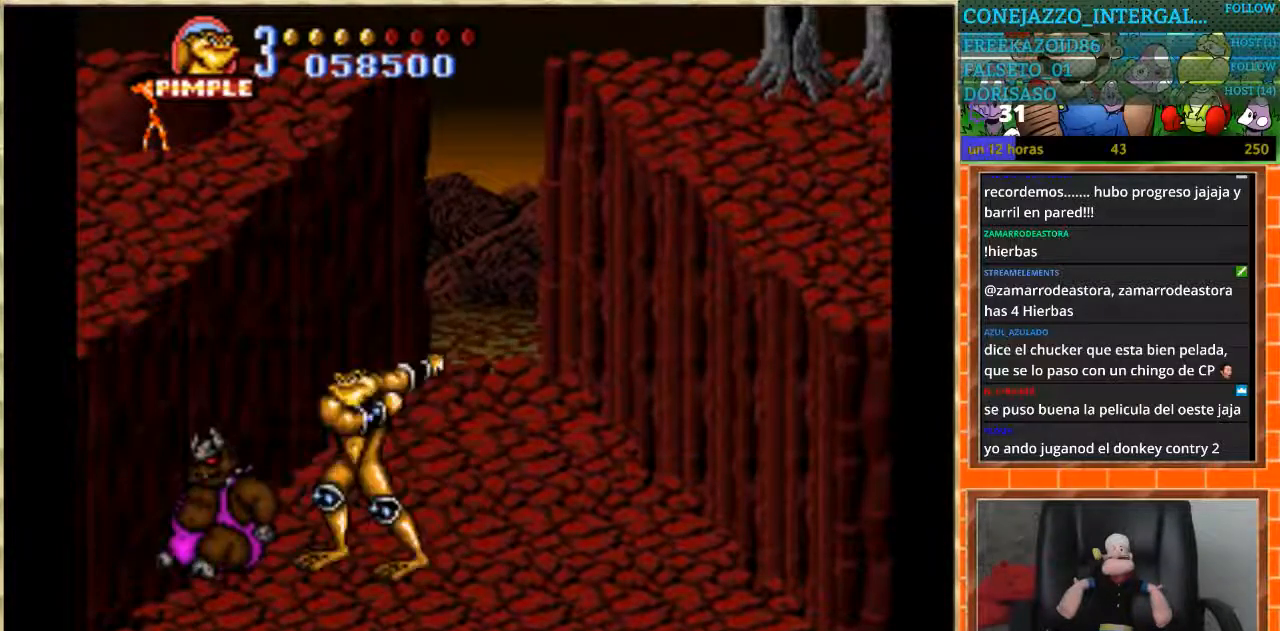
{"buttons": [], "events": [[134, "B", "down"], [200, "B", "up"], [267, "B", "down"], [467, "B", "up"]]}
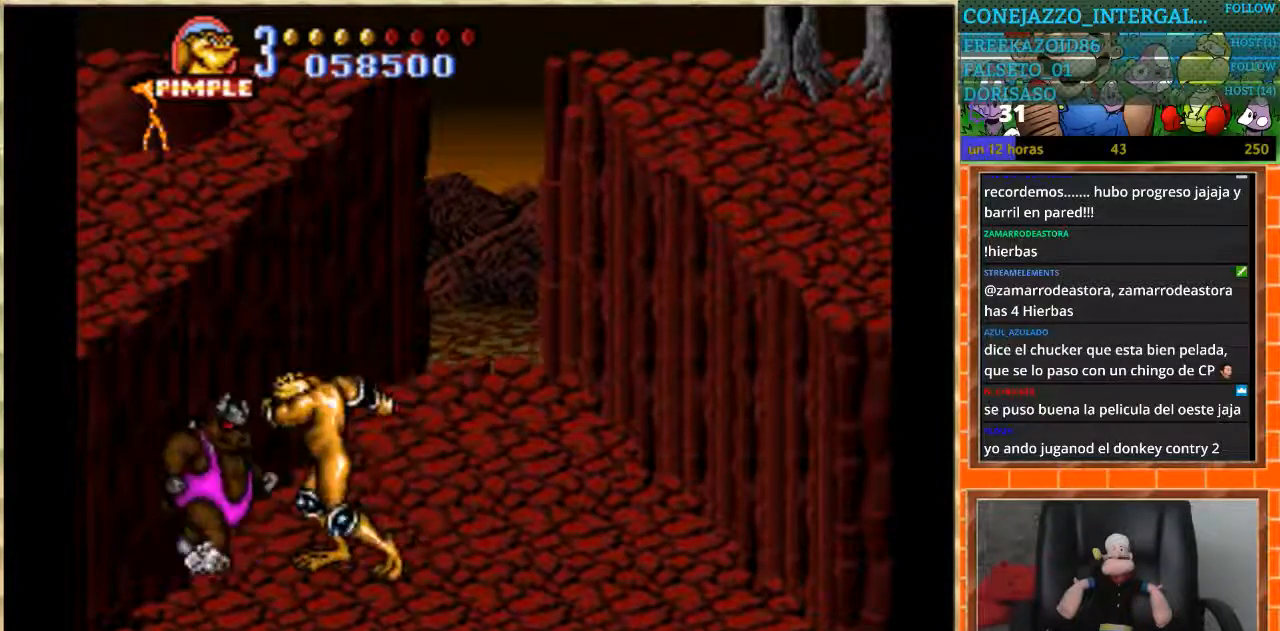
{"buttons": ["B"], "events": [[66, "B", "down"], [133, "B", "up"], [200, "B", "down"], [266, "B", "up"], [333, "B", "down"]]}
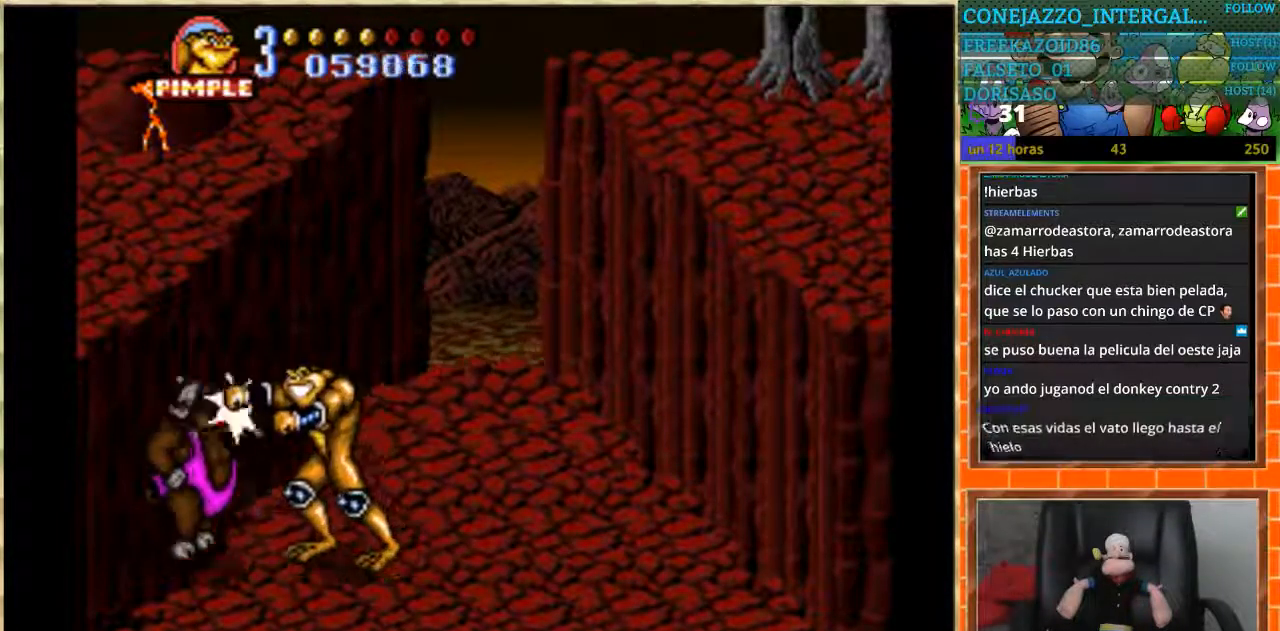
{"buttons": ["B"], "events": [[33, "B", "up"], [100, "B", "down"], [200, "B", "up"], [267, "B", "down"]]}
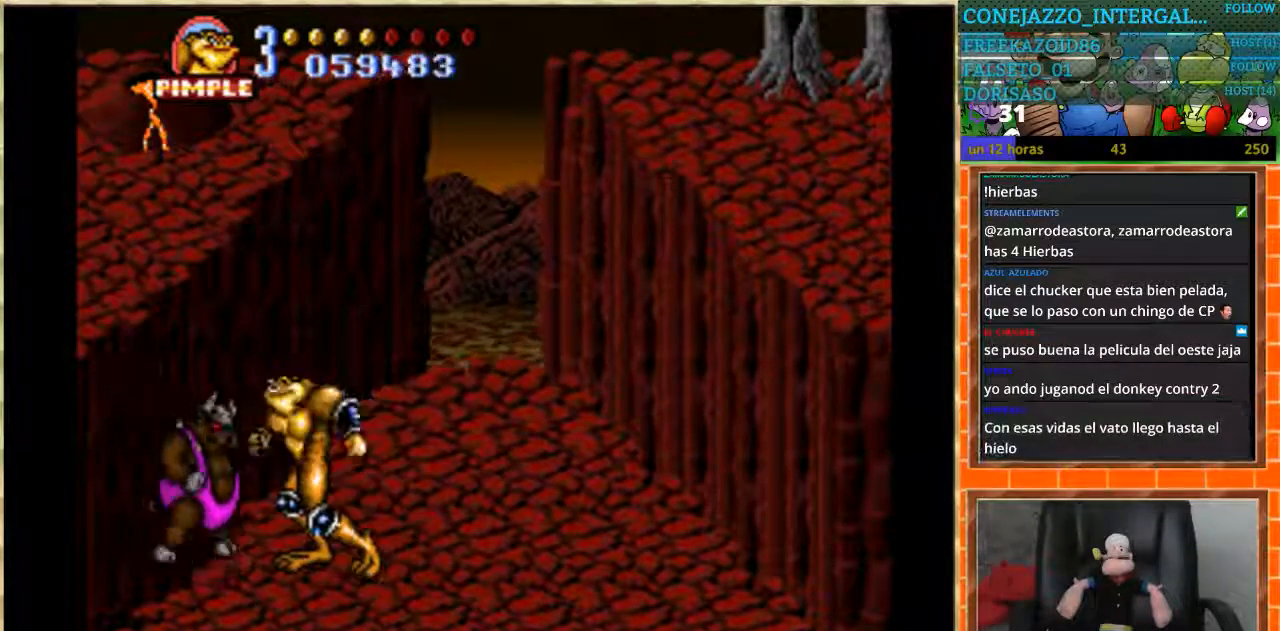
{"buttons": ["DPAD_RIGHT"], "events": [[134, "B", "up"], [234, "DPAD_RIGHT", "down"]]}
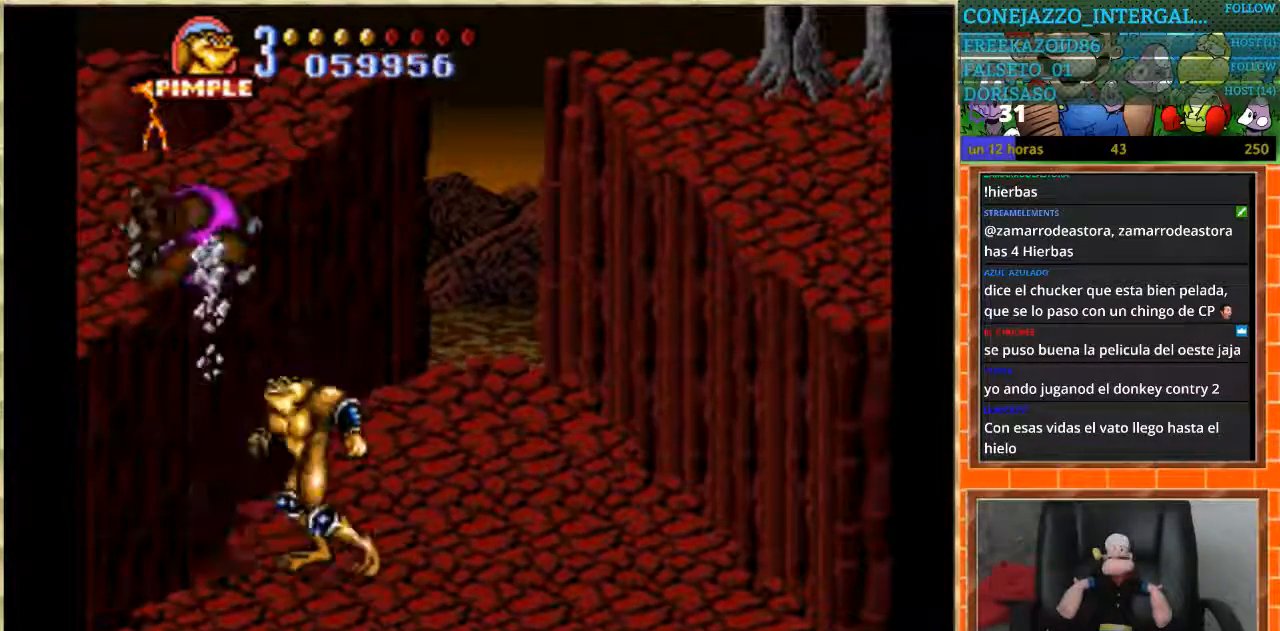
{"buttons": ["DPAD_LEFT"], "events": [[367, "DPAD_RIGHT", "up"], [467, "DPAD_LEFT", "down"]]}
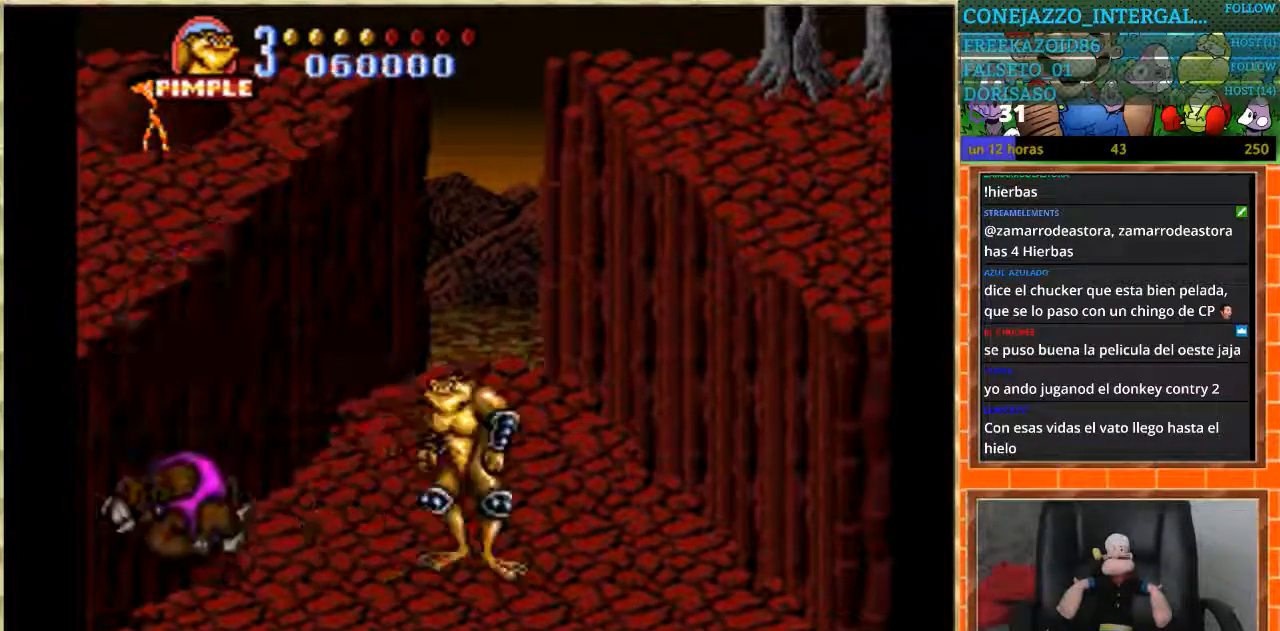
{"buttons": ["B", "DPAD_LEFT"], "events": [[34, "DPAD_LEFT", "up"], [100, "DPAD_LEFT", "down"], [367, "B", "down"]]}
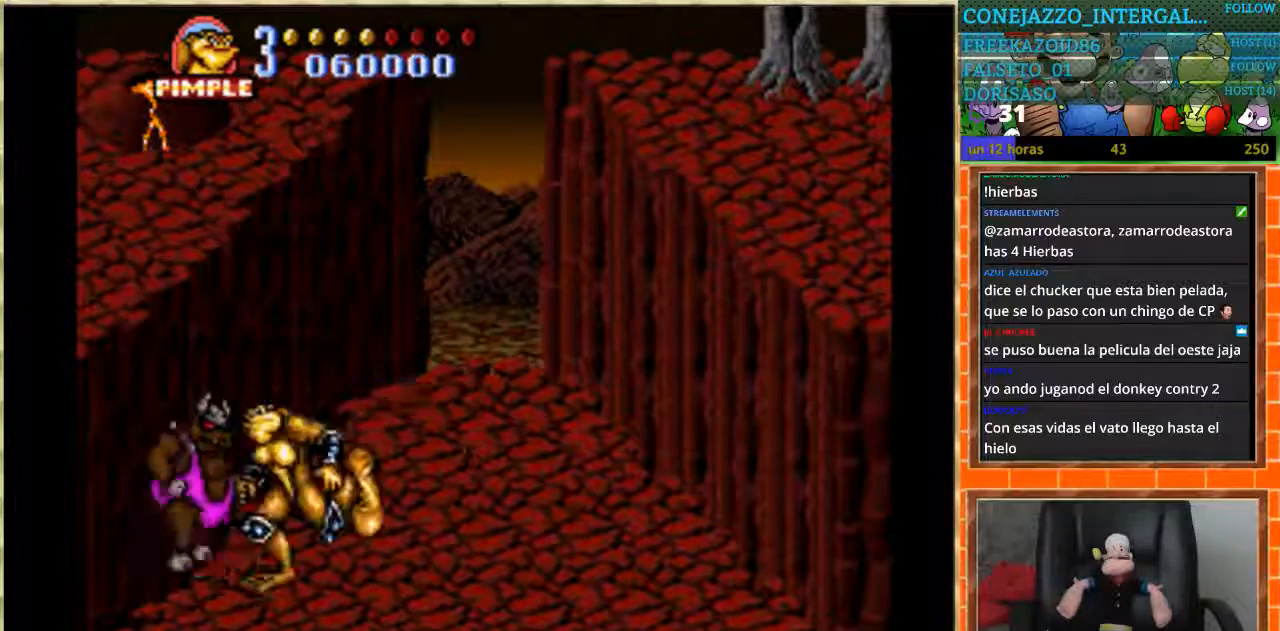
{"buttons": ["B"], "events": [[433, "DPAD_LEFT", "up"]]}
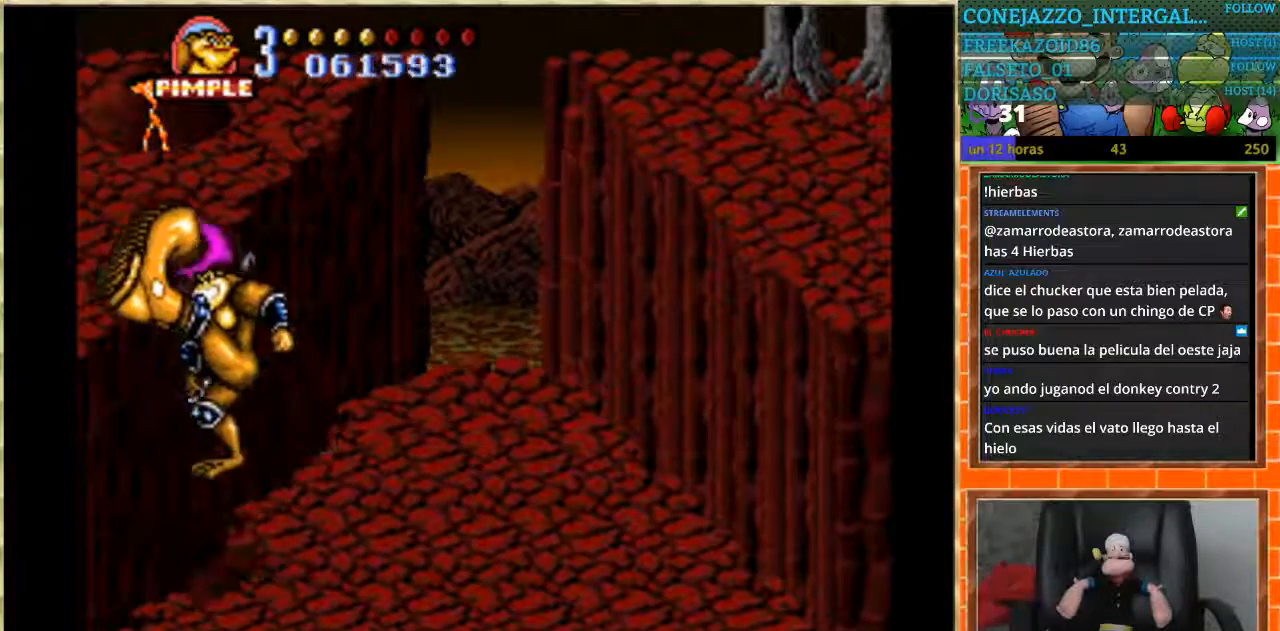
{"buttons": [], "events": [[34, "B", "up"]]}
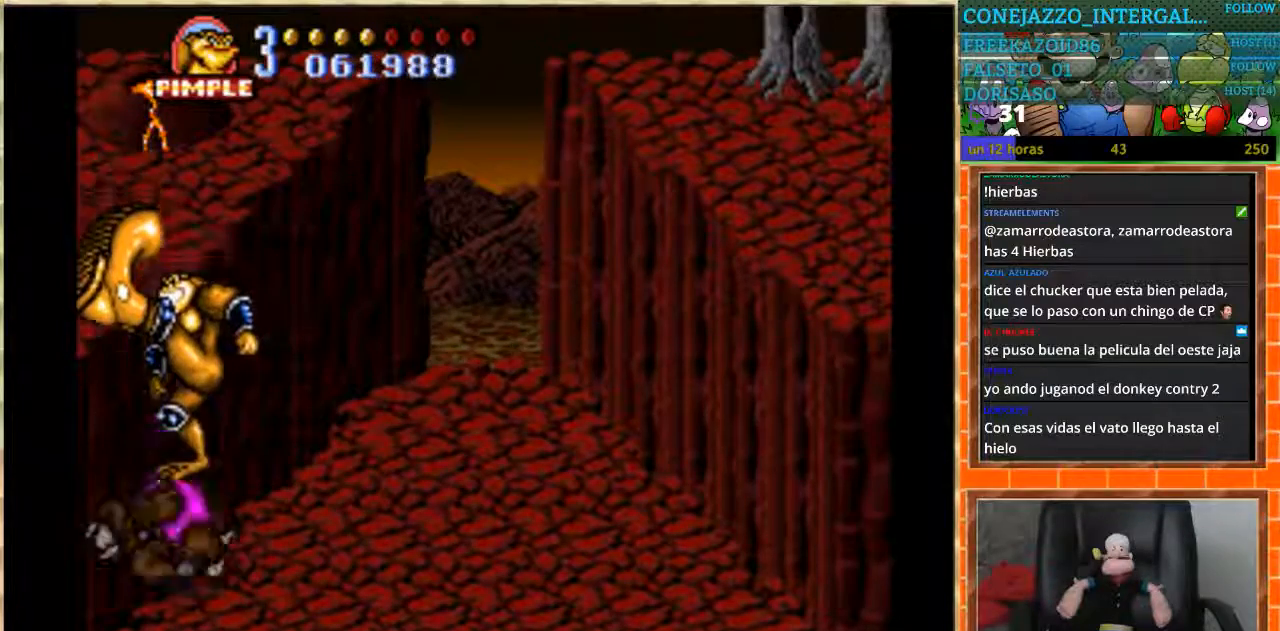
{"buttons": ["DPAD_RIGHT"], "events": [[100, "DPAD_RIGHT", "down"]]}
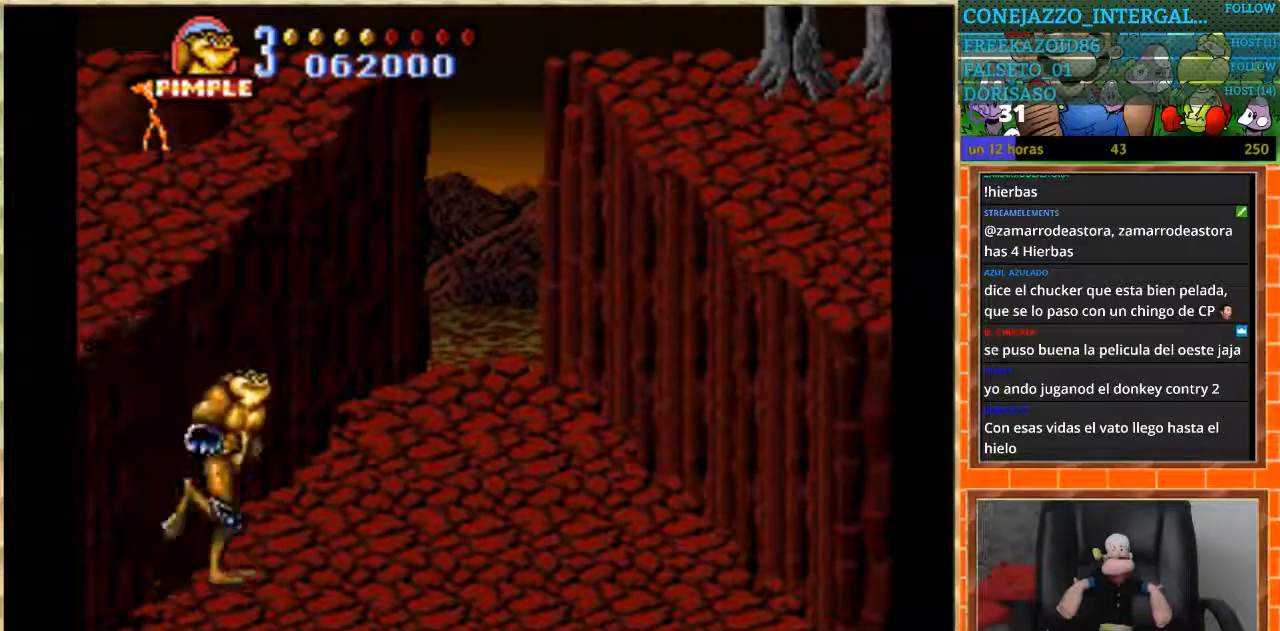
{"buttons": ["DPAD_RIGHT"], "events": []}
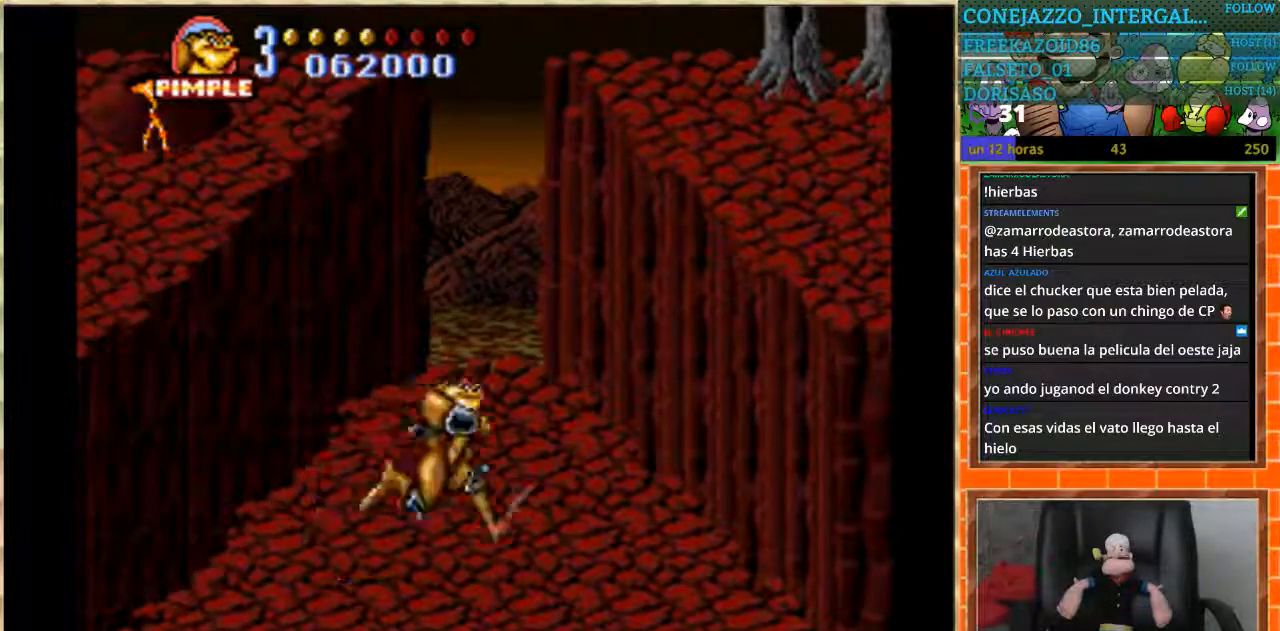
{"buttons": ["A", "DPAD_RIGHT"], "events": [[400, "A", "down"]]}
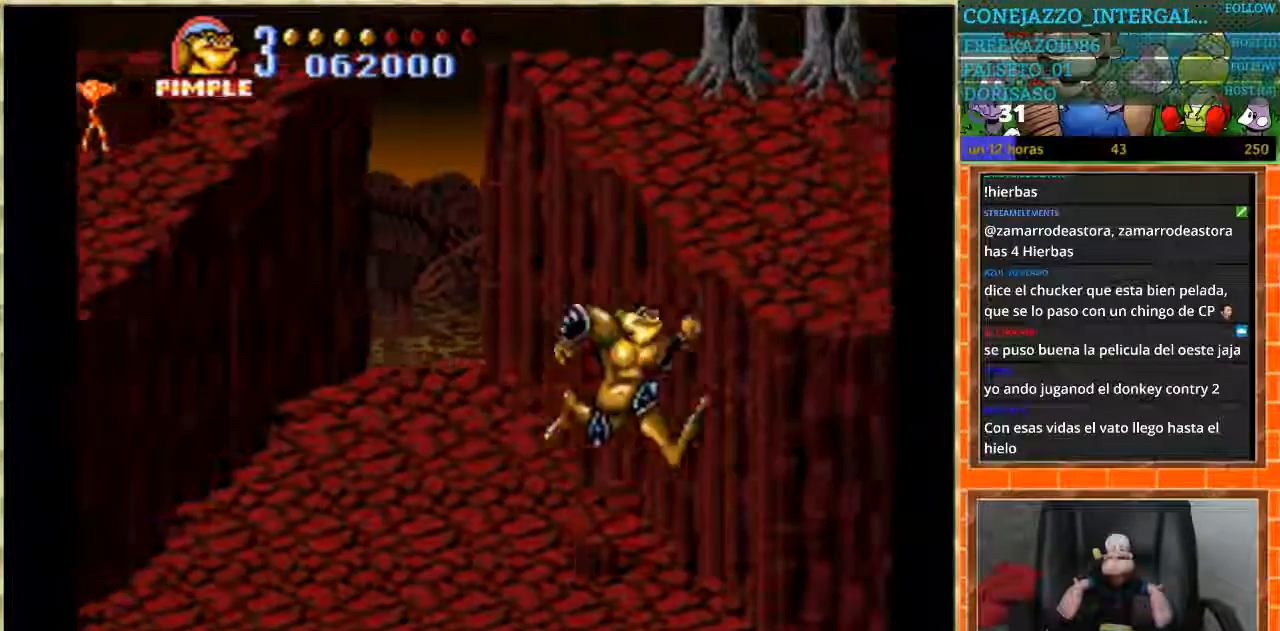
{"buttons": ["DPAD_RIGHT"], "events": [[467, "A", "up"]]}
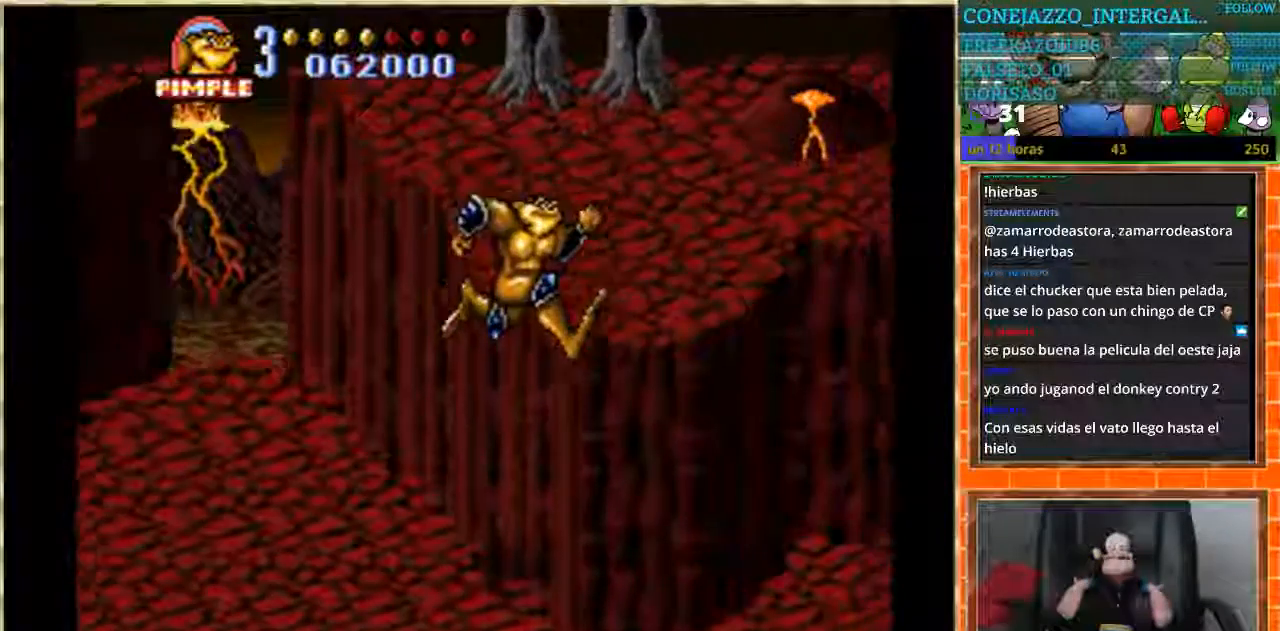
{"buttons": ["A", "DPAD_RIGHT"], "events": [[333, "DPAD_RIGHT", "up"], [367, "DPAD_DOWN", "down"], [433, "A", "down"], [433, "DPAD_RIGHT", "down"], [500, "DPAD_DOWN", "up"]]}
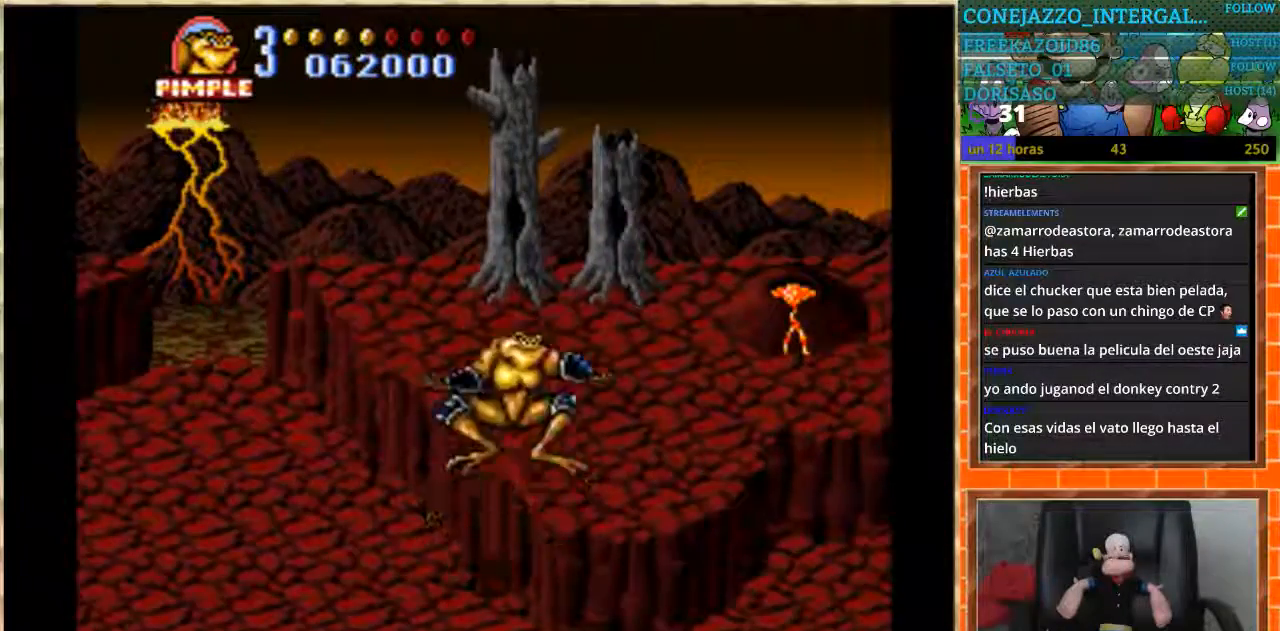
{"buttons": ["DPAD_UP", "DPAD_RIGHT"], "events": [[334, "A", "up"], [334, "DPAD_UP", "down"]]}
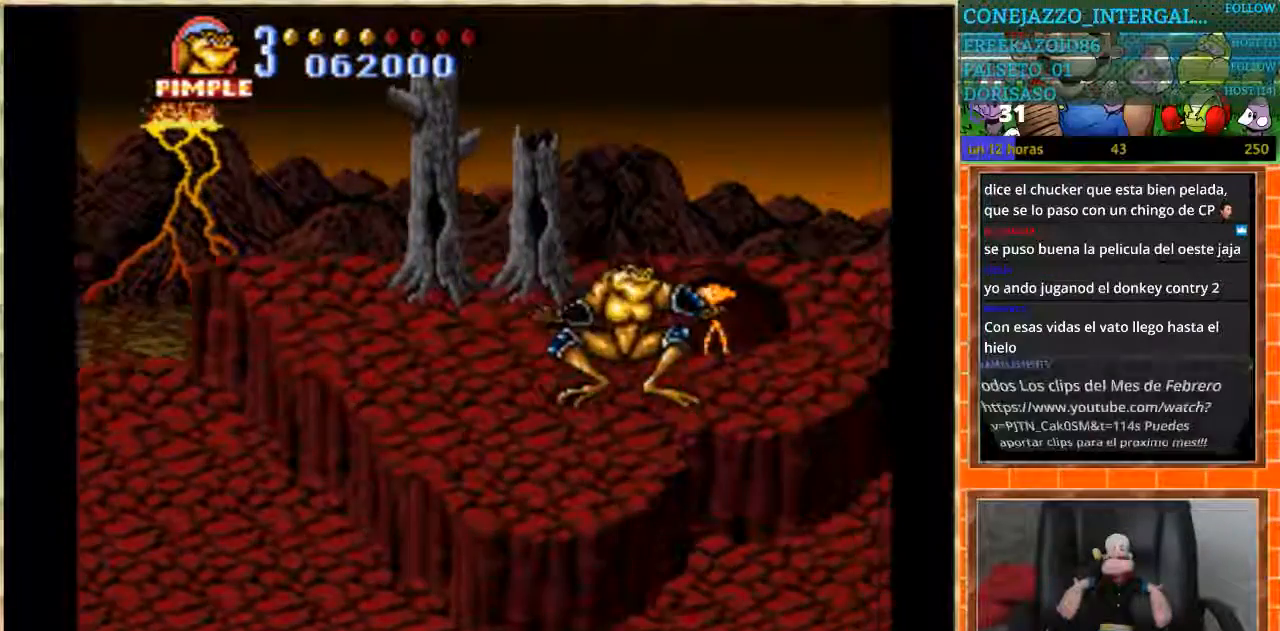
{"buttons": ["DPAD_RIGHT"], "events": [[367, "DPAD_UP", "up"]]}
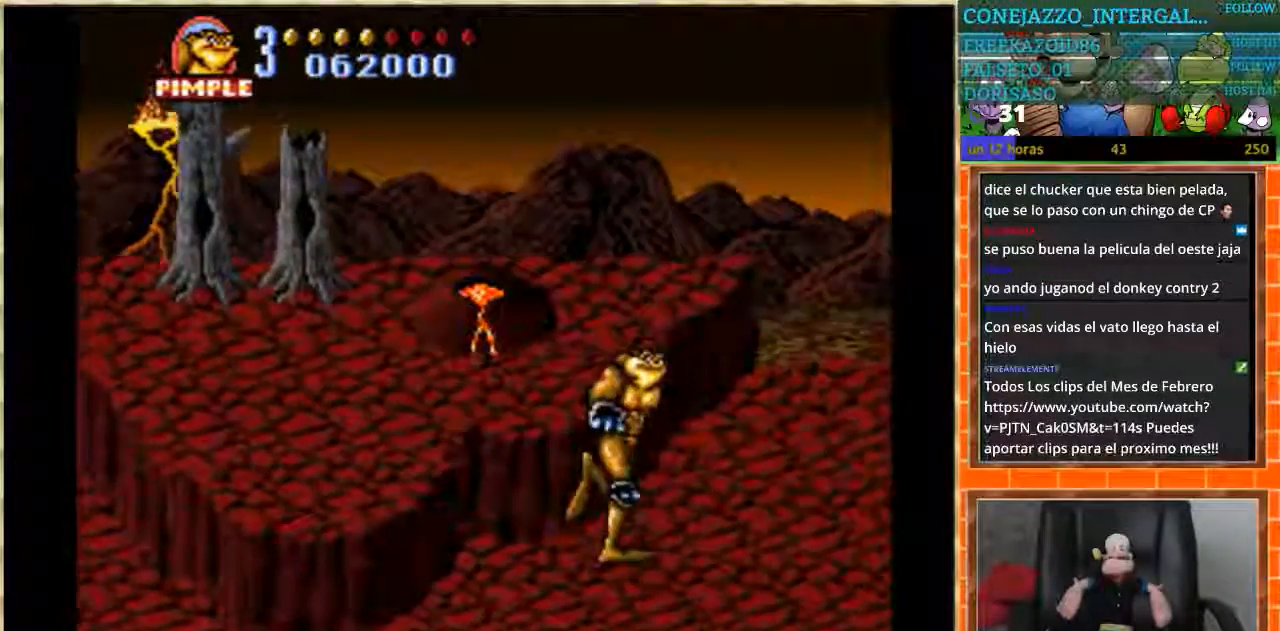
{"buttons": ["DPAD_RIGHT"], "events": [[167, "DPAD_RIGHT", "up"], [300, "DPAD_RIGHT", "down"]]}
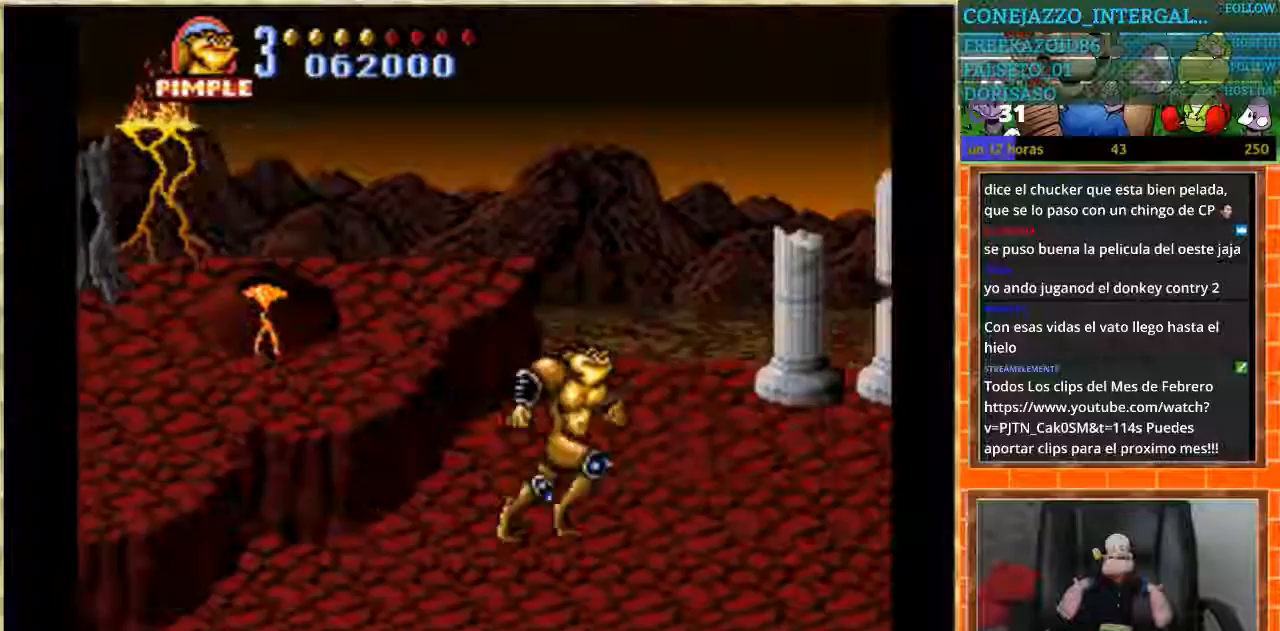
{"buttons": ["DPAD_RIGHT"], "events": []}
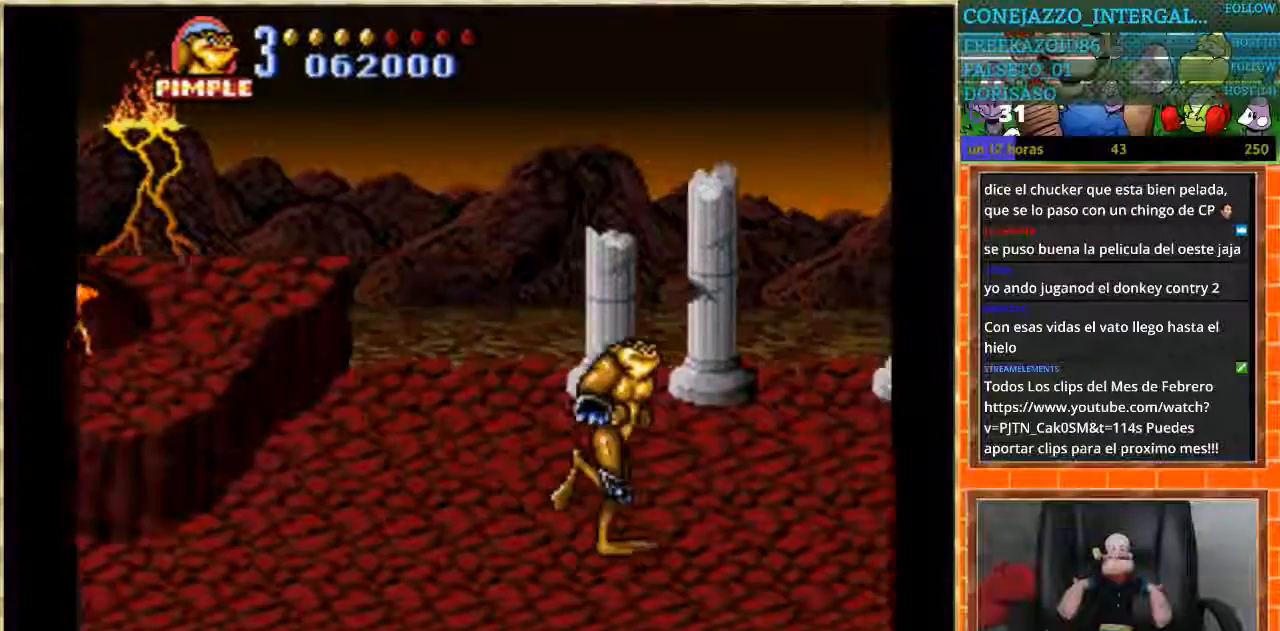
{"buttons": ["DPAD_RIGHT"], "events": []}
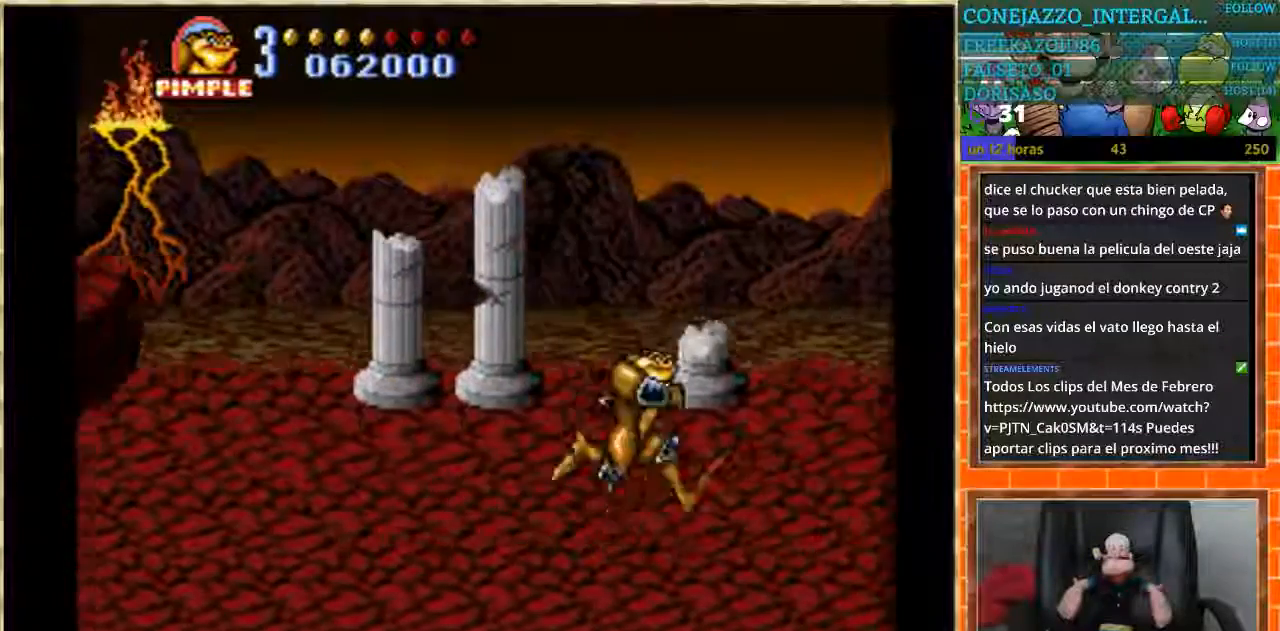
{"buttons": ["DPAD_LEFT"], "events": [[267, "DPAD_DOWN", "down"], [300, "DPAD_RIGHT", "up"], [433, "DPAD_LEFT", "down"], [500, "DPAD_DOWN", "up"]]}
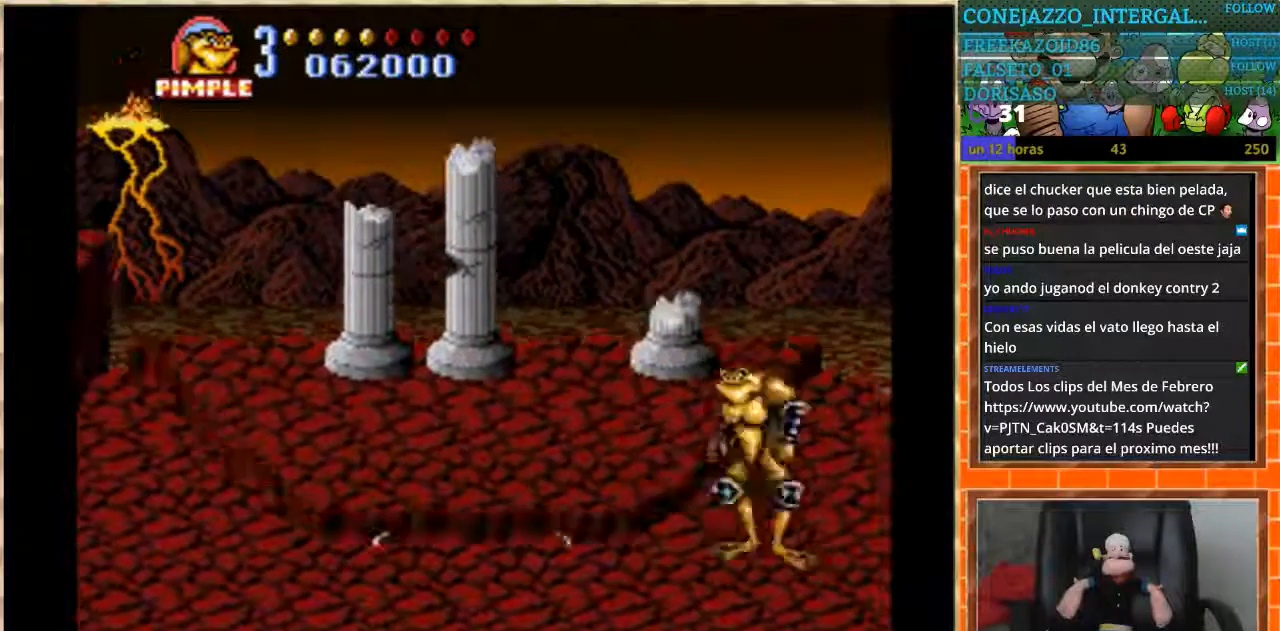
{"buttons": [], "events": [[234, "DPAD_UP", "down"], [300, "DPAD_UP", "up"], [334, "DPAD_LEFT", "up"]]}
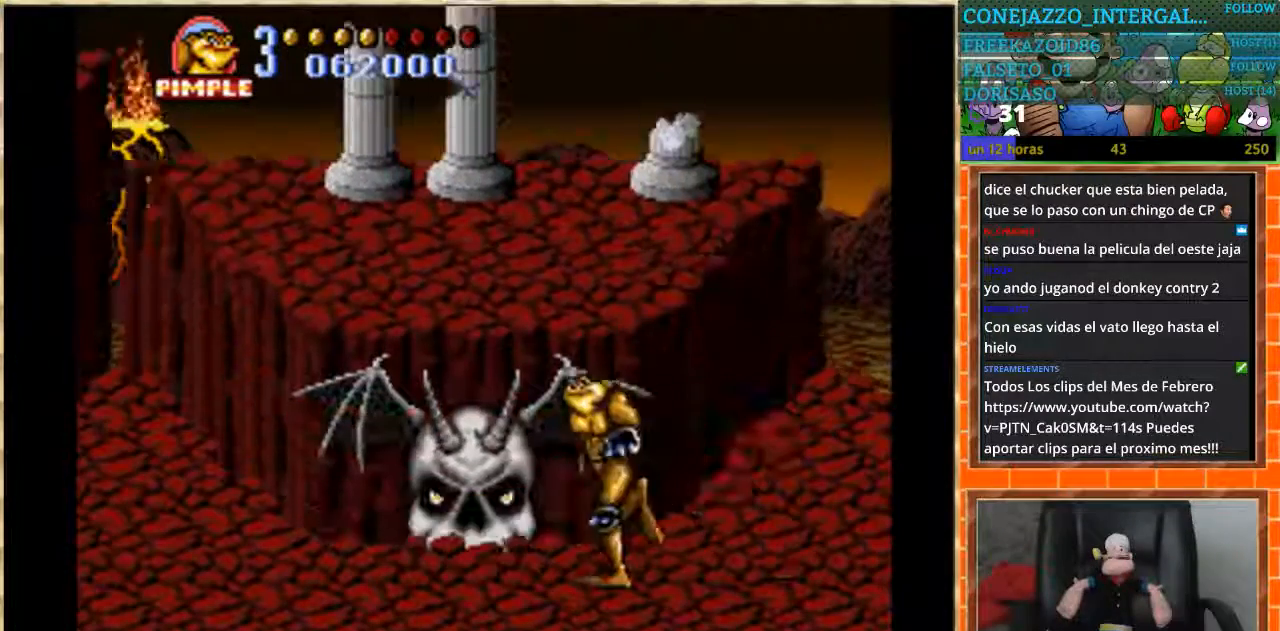
{"buttons": [], "events": []}
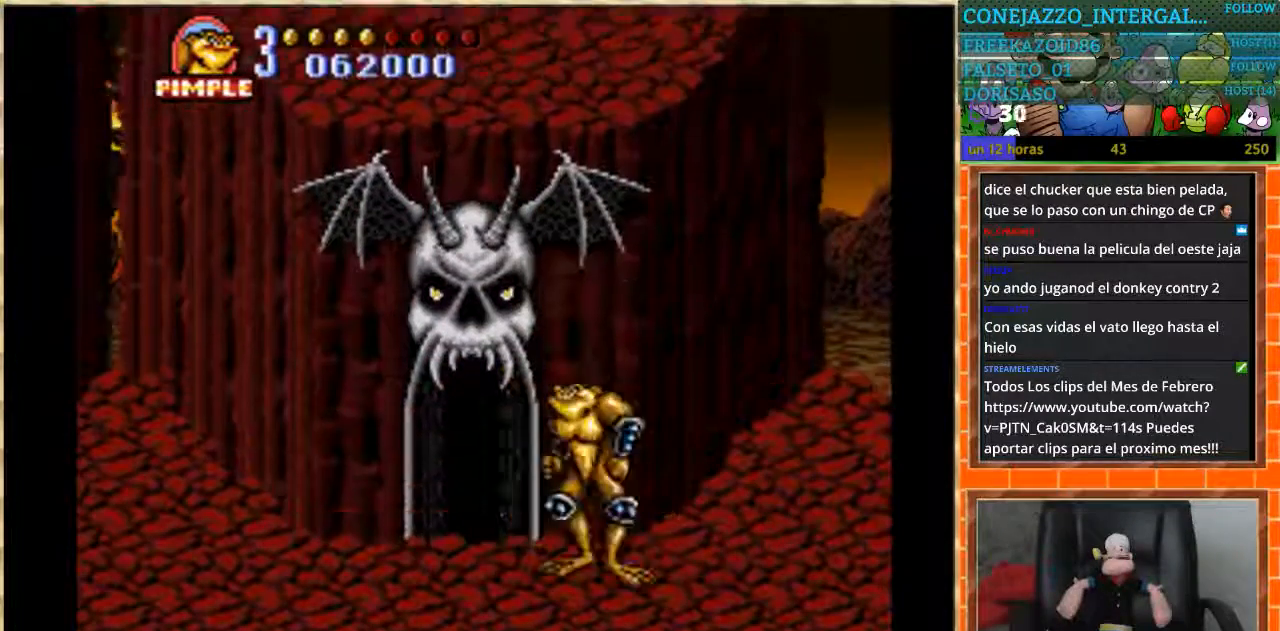
{"buttons": [], "events": [[67, "DPAD_UP", "down"], [167, "DPAD_UP", "up"], [267, "DPAD_LEFT", "down"], [367, "DPAD_LEFT", "up"]]}
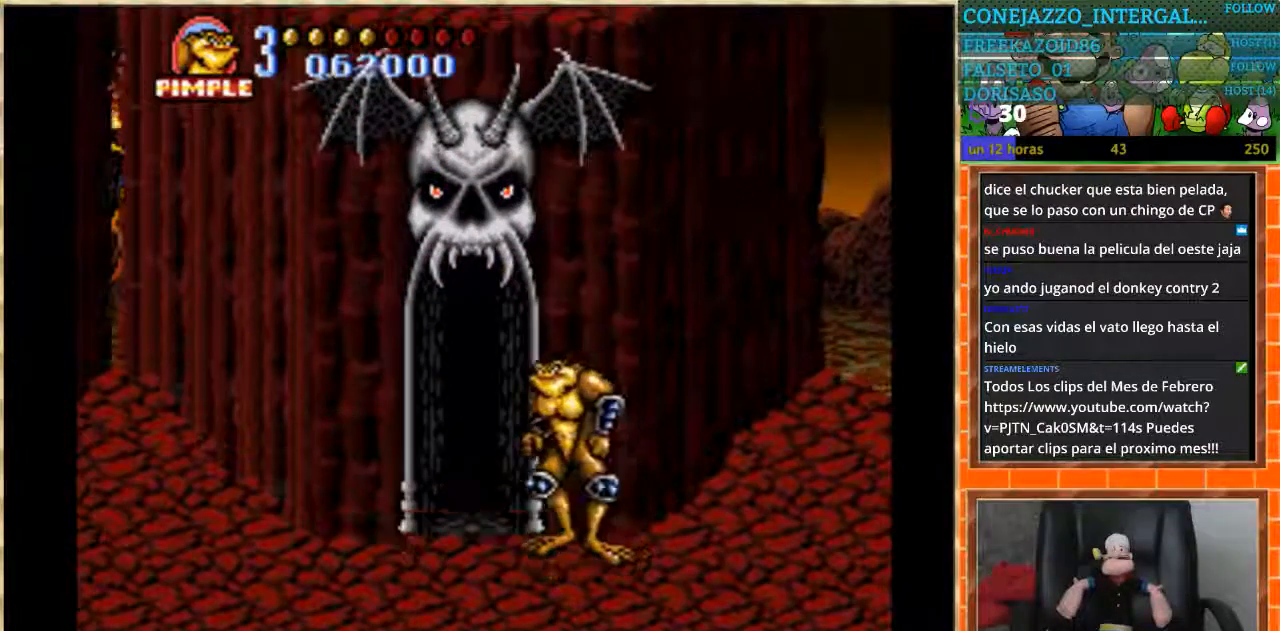
{"buttons": [], "events": []}
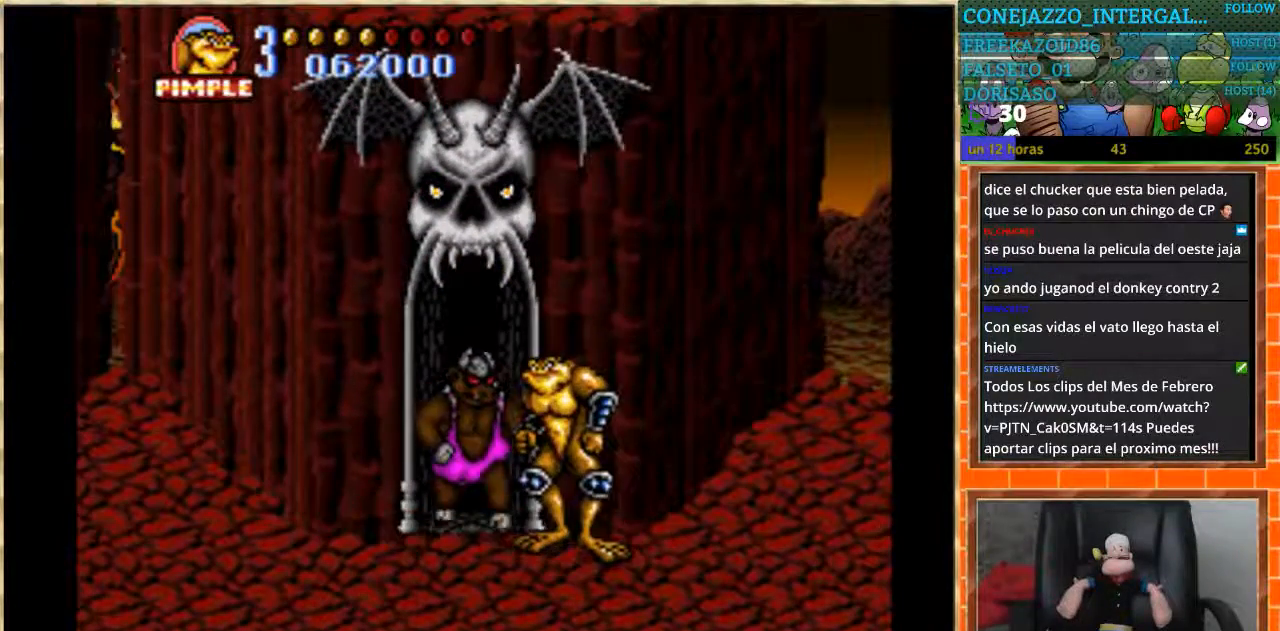
{"buttons": ["B"], "events": [[167, "B", "down"], [300, "B", "up"], [367, "B", "down"]]}
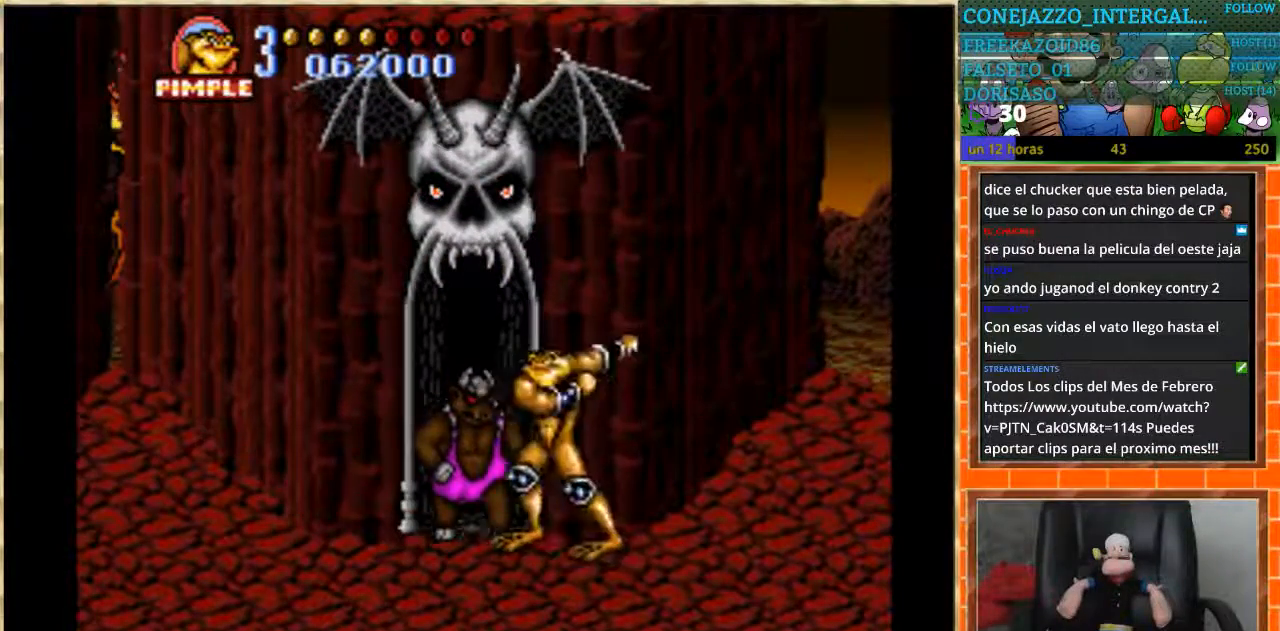
{"buttons": [], "events": [[33, "B", "up"], [133, "B", "down"], [200, "B", "up"], [267, "B", "down"], [367, "B", "up"]]}
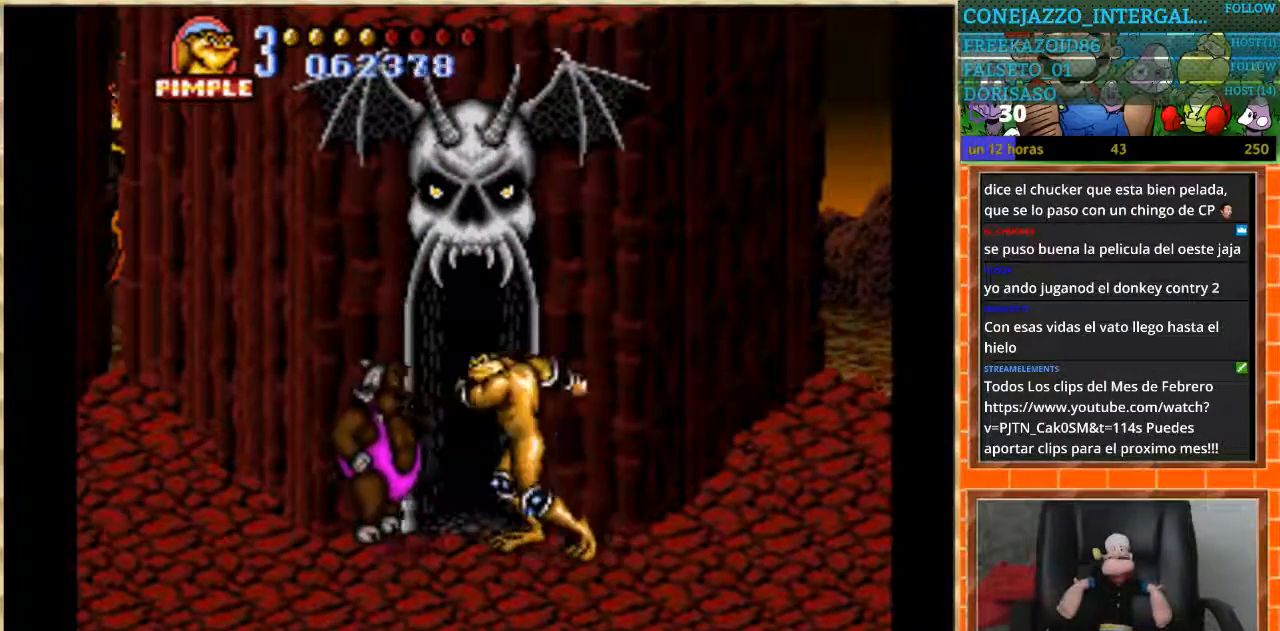
{"buttons": ["B"], "events": [[34, "B", "down"], [134, "B", "up"], [200, "B", "down"], [267, "B", "up"], [334, "B", "down"]]}
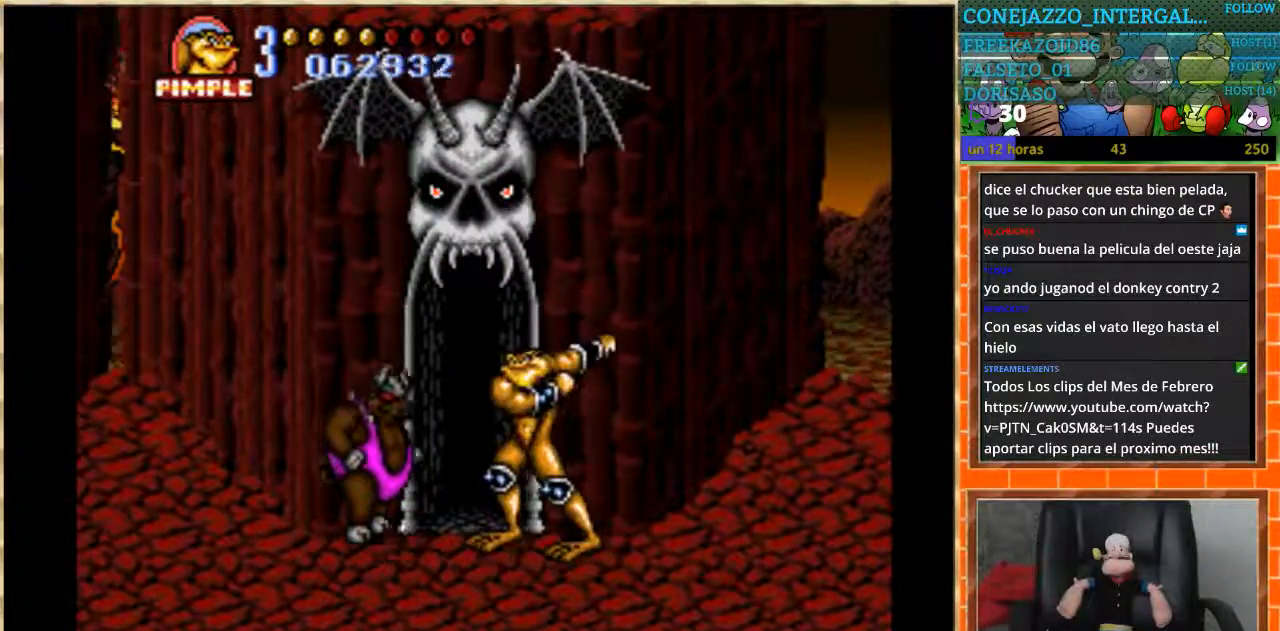
{"buttons": [], "events": [[33, "B", "up"], [100, "B", "down"], [166, "B", "up"], [233, "B", "down"], [300, "B", "up"], [367, "B", "down"], [433, "B", "up"]]}